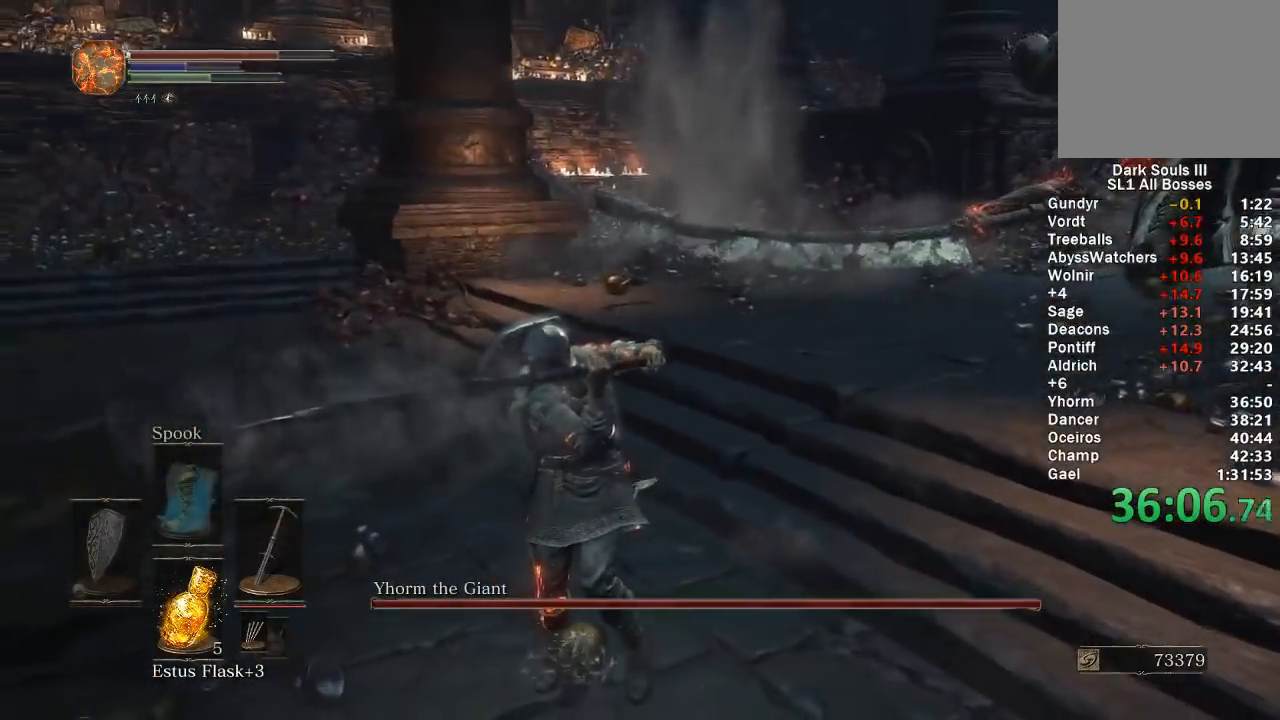
Gameplay with a controller (Xbox layout); each line is a JSON object with the inputs held at the frame after it. "events" lists button and stick changes between this image and that frame as [ms after this image, input, new state], when the widget could be followed in between.
{"buttons": ["L2"], "left_stick": "left", "right_stick": "right", "events": [[50, "right_stick", "right"], [167, "right_stick", "center"], [400, "right_stick", "right"]]}
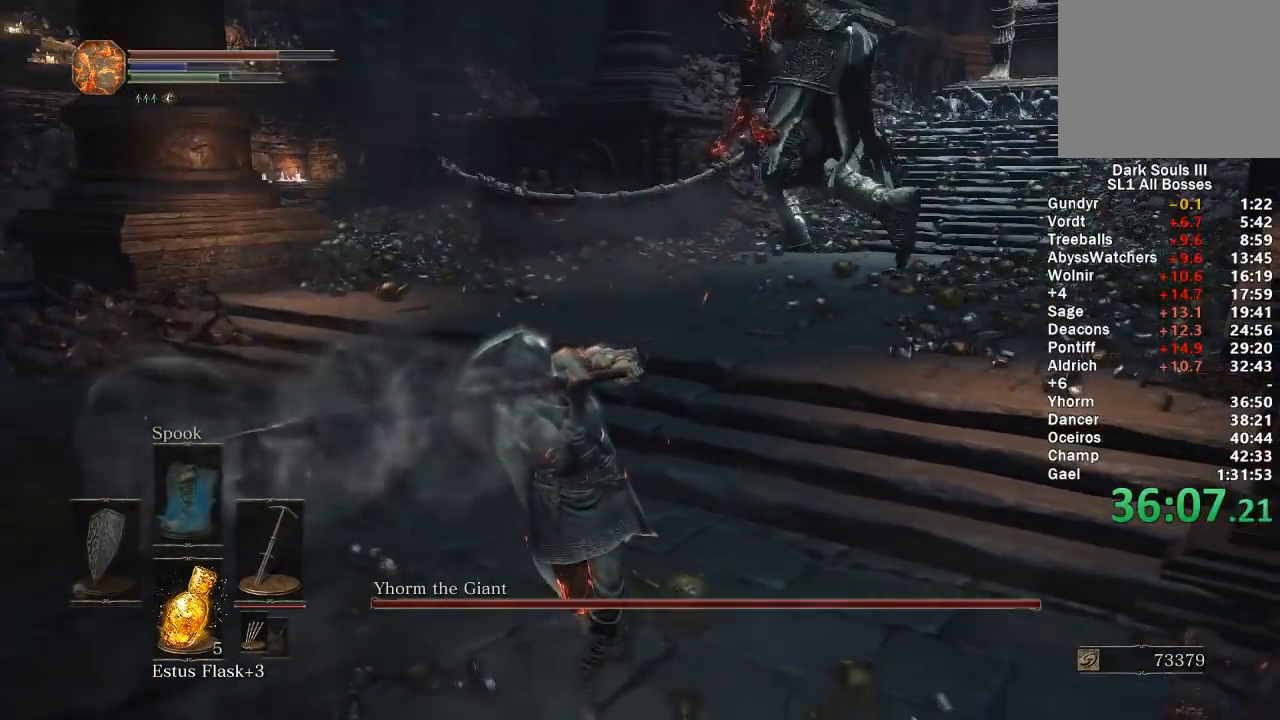
{"buttons": ["L2"], "left_stick": "left", "right_stick": "center", "events": [[17, "right_stick", "center"], [300, "right_stick", "right"], [433, "right_stick", "center"]]}
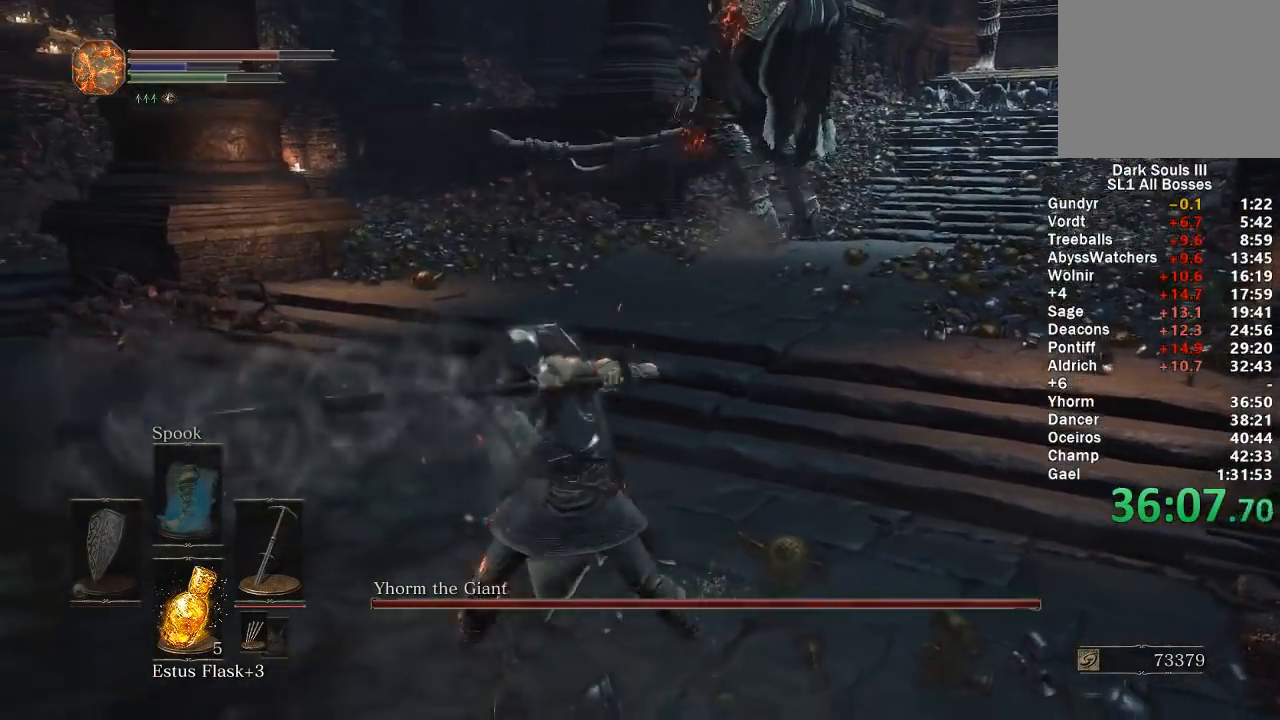
{"buttons": ["L2"], "left_stick": "down-left", "right_stick": "right", "events": [[50, "right_stick", "right"], [383, "left_stick", "down-left"]]}
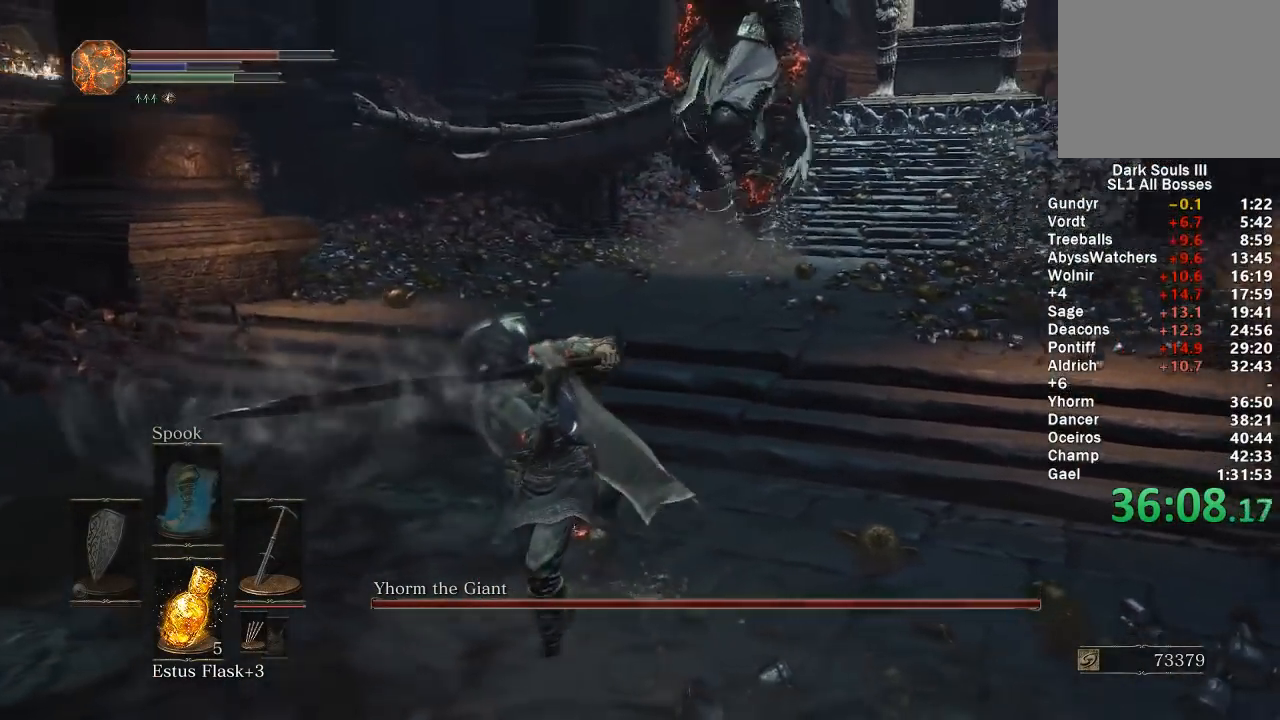
{"buttons": ["L2"], "left_stick": "down-left", "right_stick": "right", "events": []}
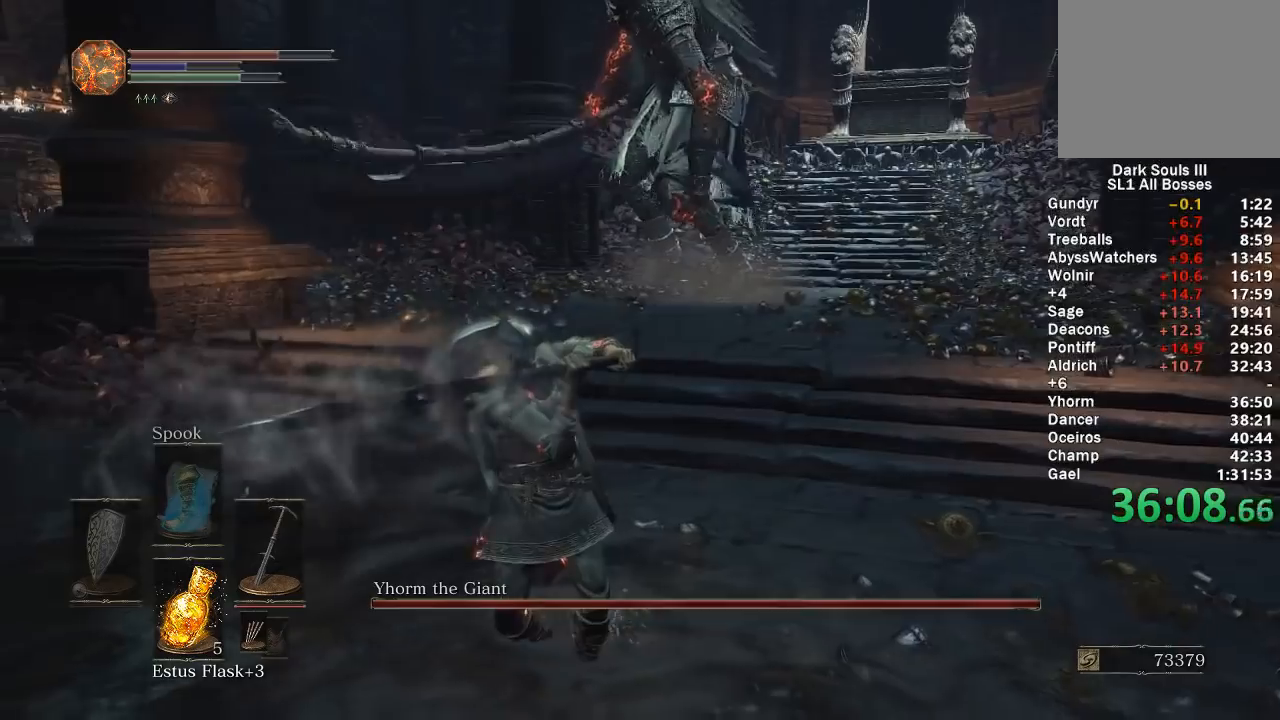
{"buttons": ["L2"], "left_stick": "down-left", "right_stick": "center", "events": [[483, "right_stick", "center"]]}
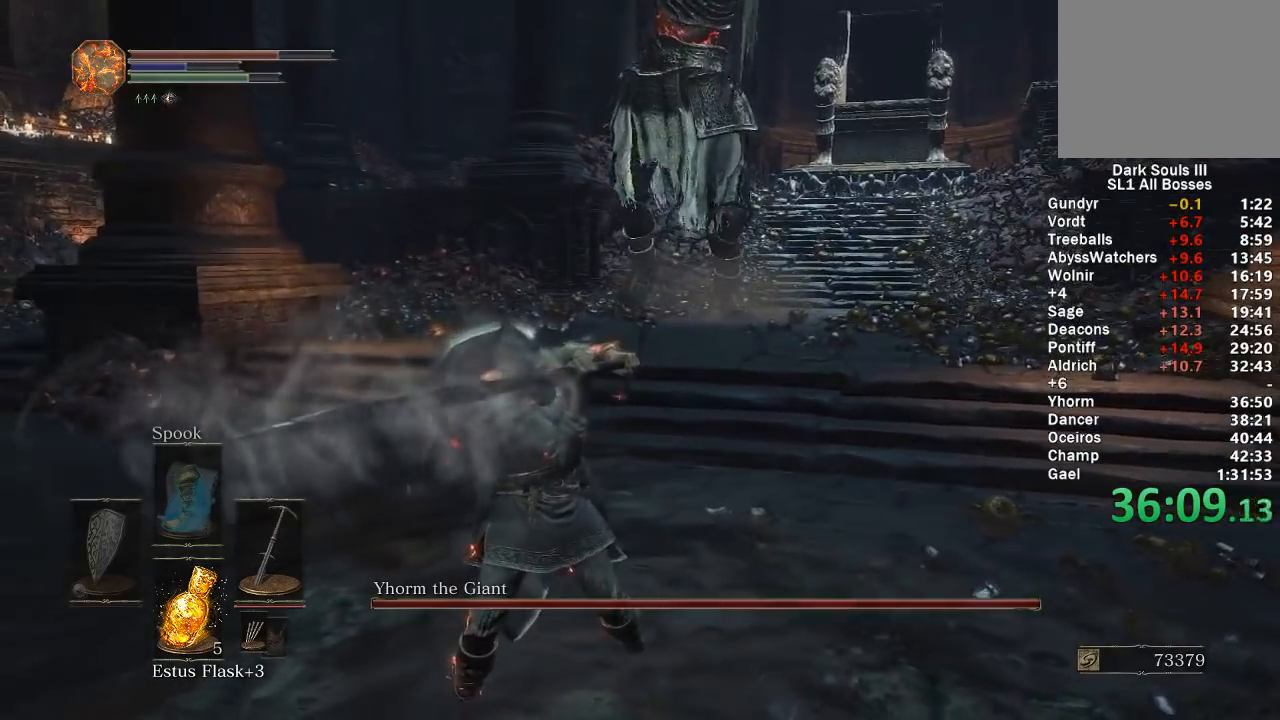
{"buttons": ["B"], "left_stick": "down", "right_stick": "center", "events": [[333, "B", "down"], [383, "L2", "up"], [400, "left_stick", "down"], [417, "B", "up"], [467, "B", "down"]]}
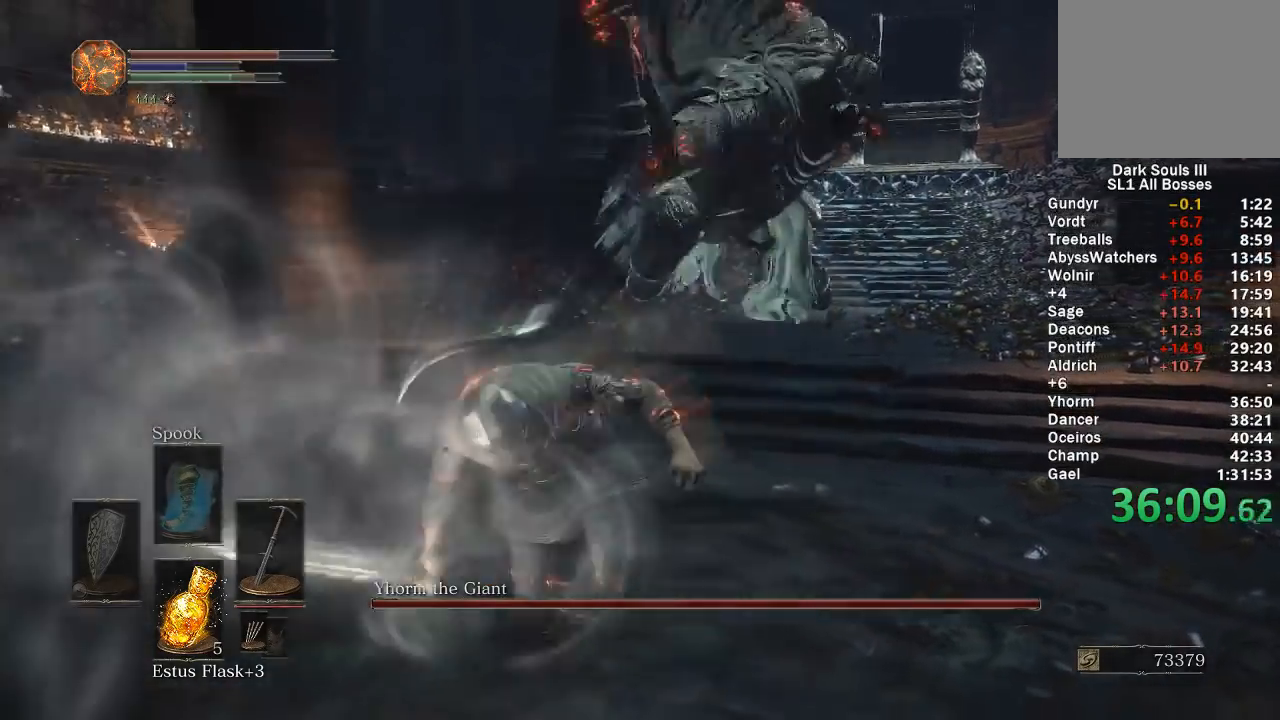
{"buttons": ["L2"], "left_stick": "up-right", "right_stick": "center", "events": [[33, "B", "up"], [283, "R3", "down"], [383, "R3", "up"], [467, "L2", "down"], [467, "left_stick", "up-right"]]}
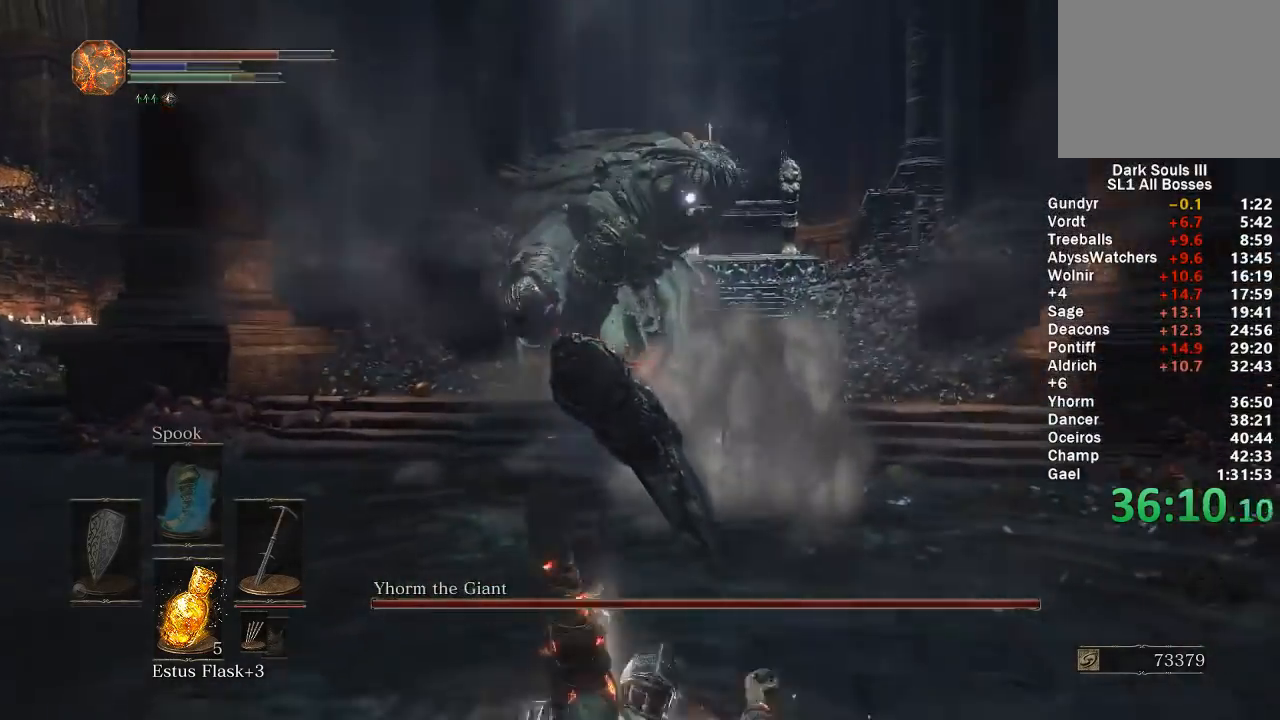
{"buttons": ["L2", "R1"], "left_stick": "up", "right_stick": "center", "events": [[100, "left_stick", "up"], [283, "R1", "down"], [400, "R1", "up"], [467, "R1", "down"]]}
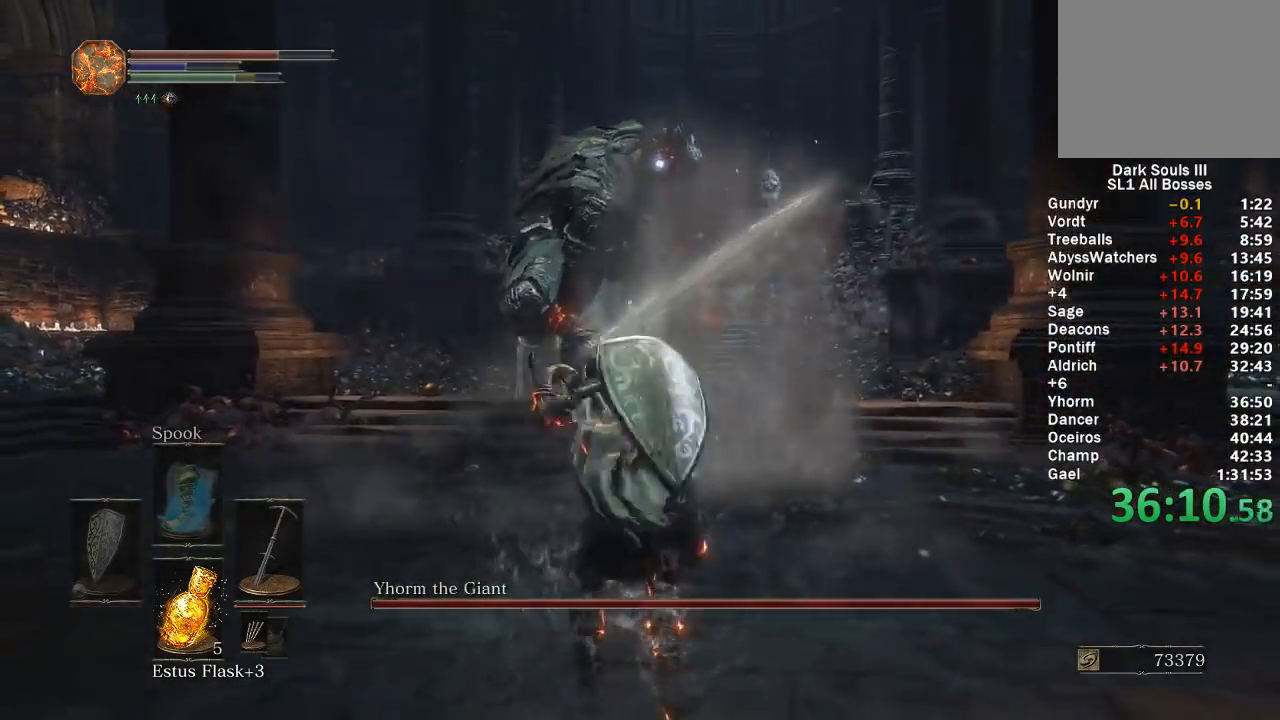
{"buttons": ["L2"], "left_stick": "up", "right_stick": "center", "events": [[50, "R1", "up"]]}
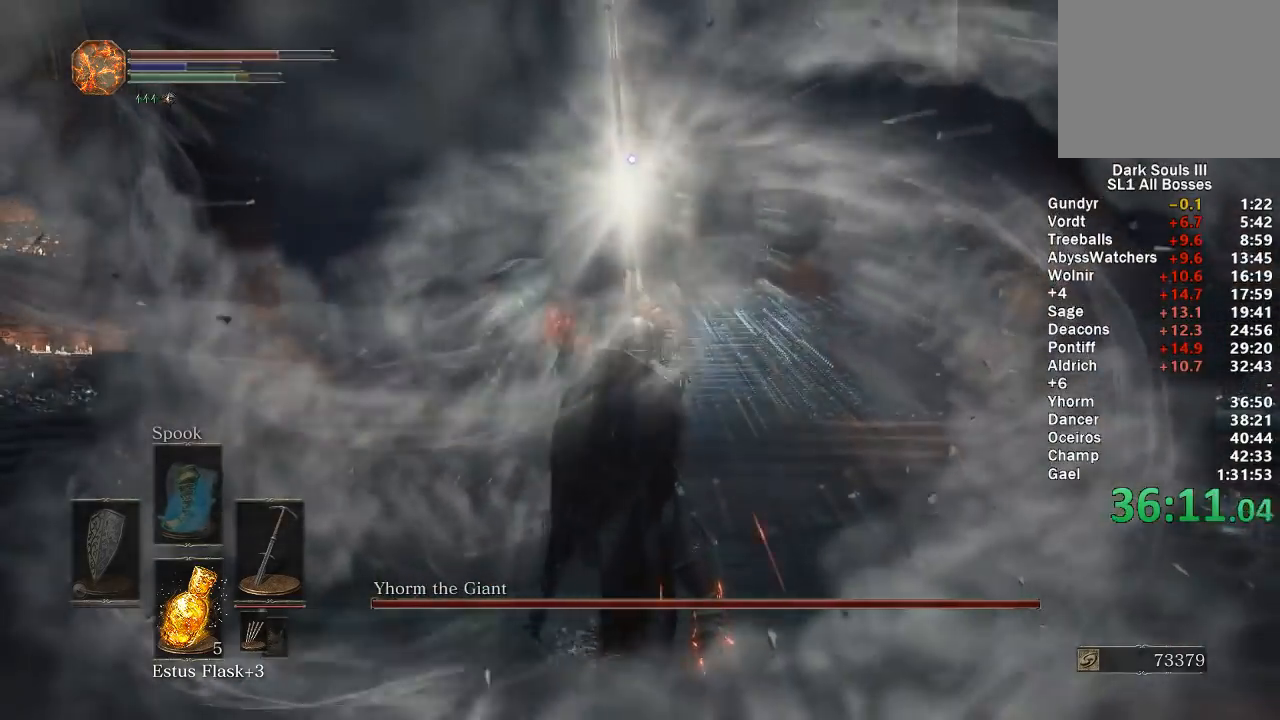
{"buttons": ["L2"], "left_stick": "up", "right_stick": "center", "events": []}
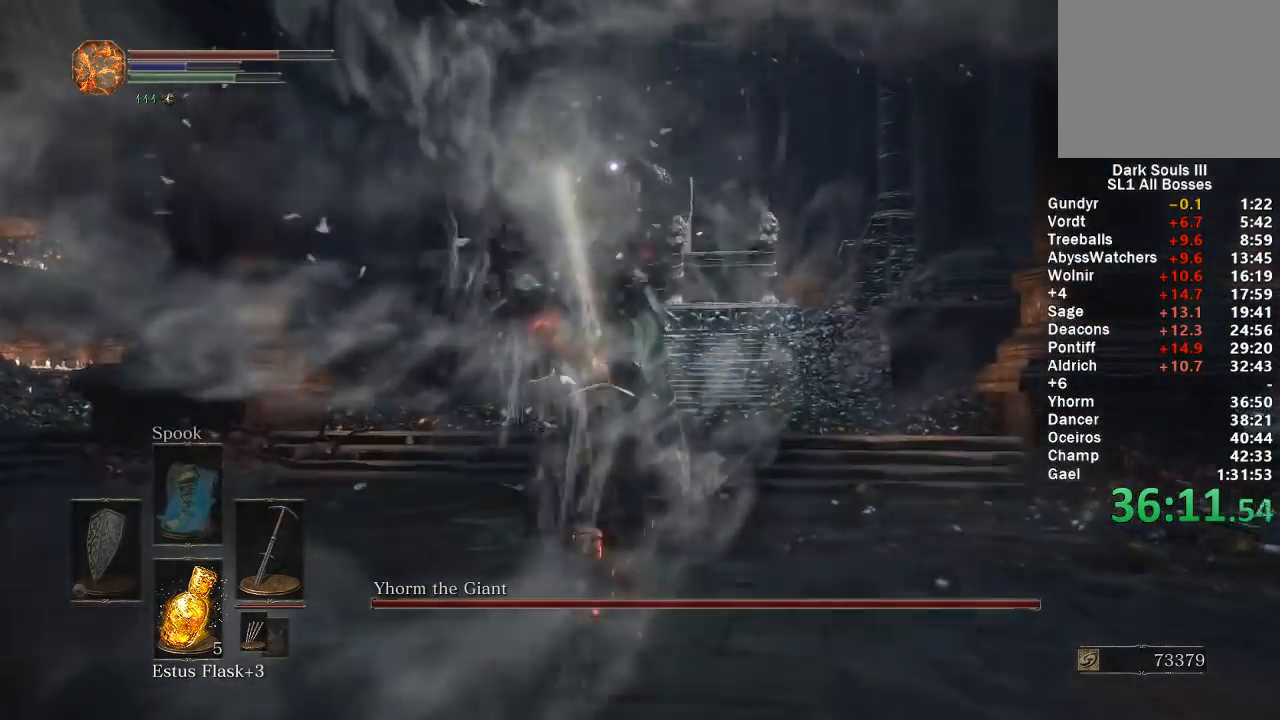
{"buttons": ["L2"], "left_stick": "up", "right_stick": "center", "events": [[217, "R3", "down"], [383, "R3", "up"]]}
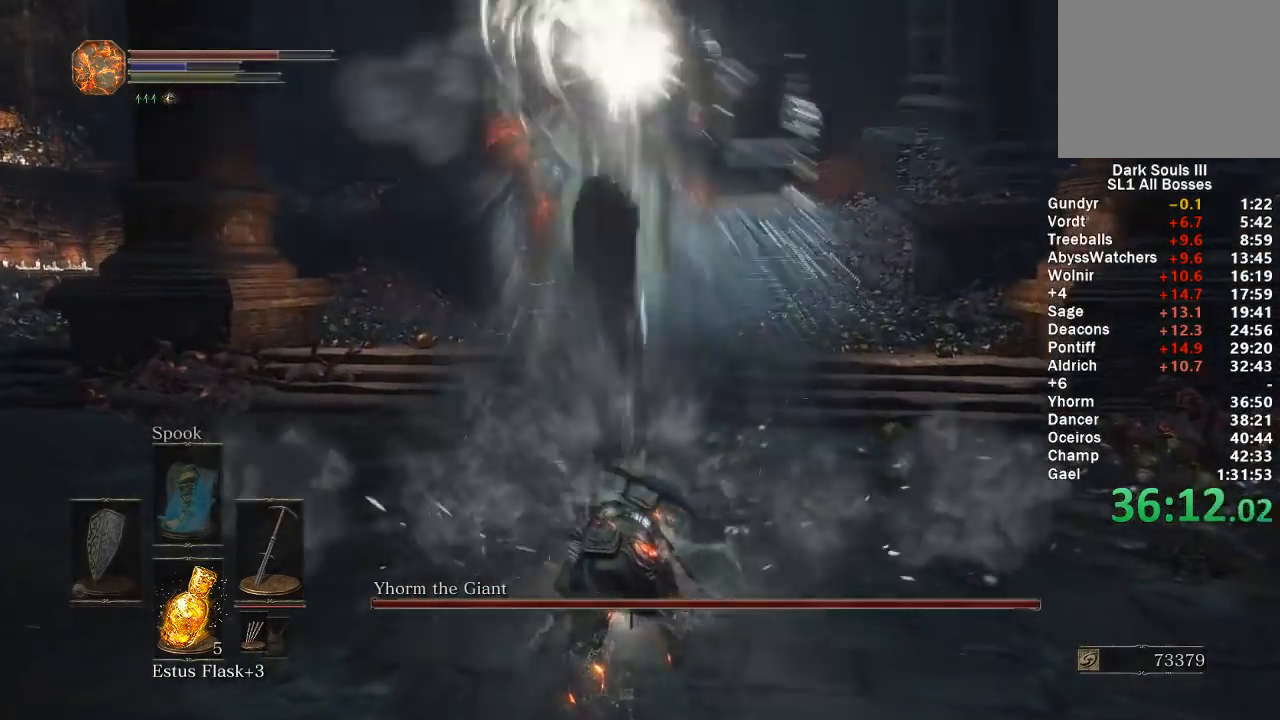
{"buttons": [], "left_stick": "up", "right_stick": "center", "events": [[100, "right_stick", "up"], [200, "L2", "up"], [233, "right_stick", "center"]]}
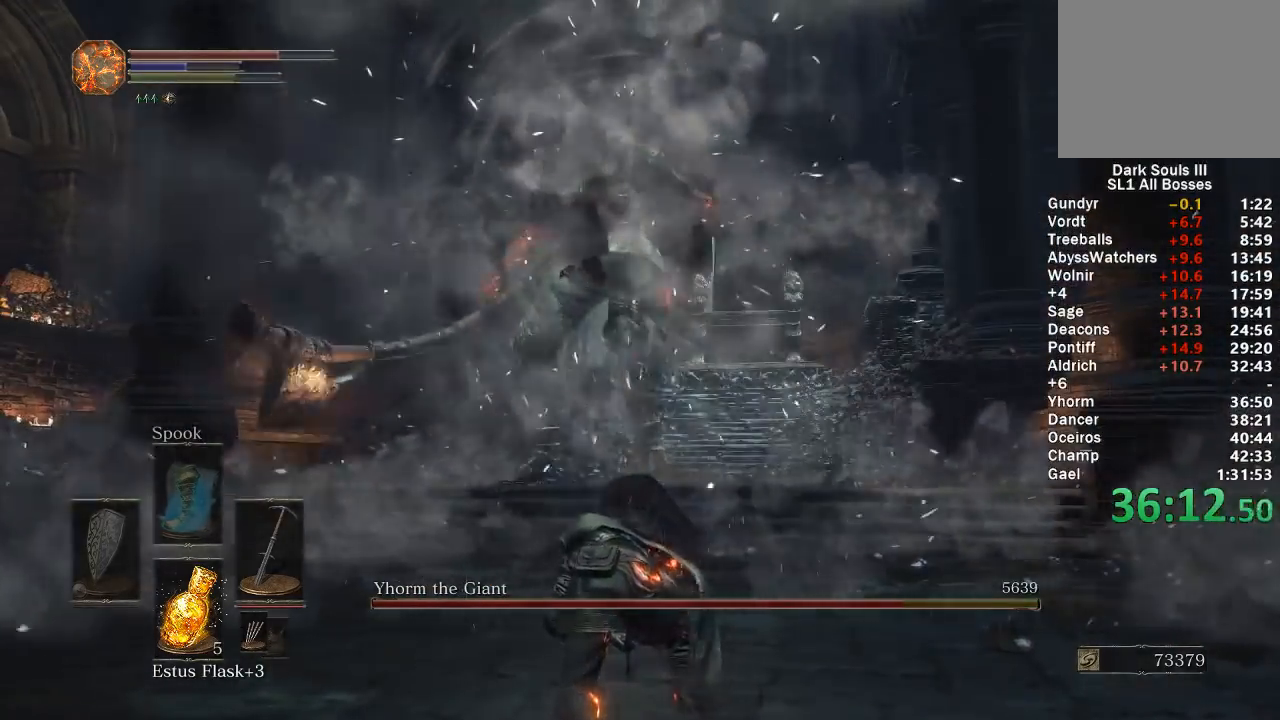
{"buttons": [], "left_stick": "up", "right_stick": "down-left", "events": [[467, "right_stick", "down-left"]]}
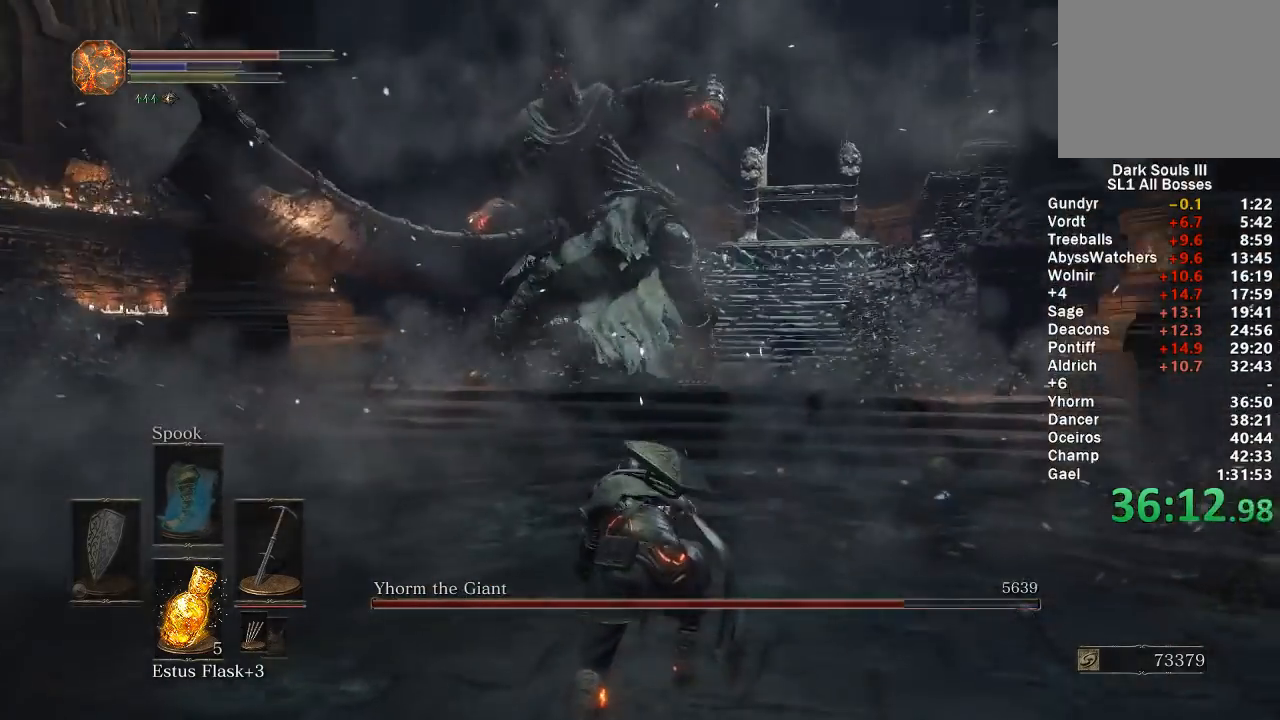
{"buttons": [], "left_stick": "up", "right_stick": "center", "events": [[67, "right_stick", "center"]]}
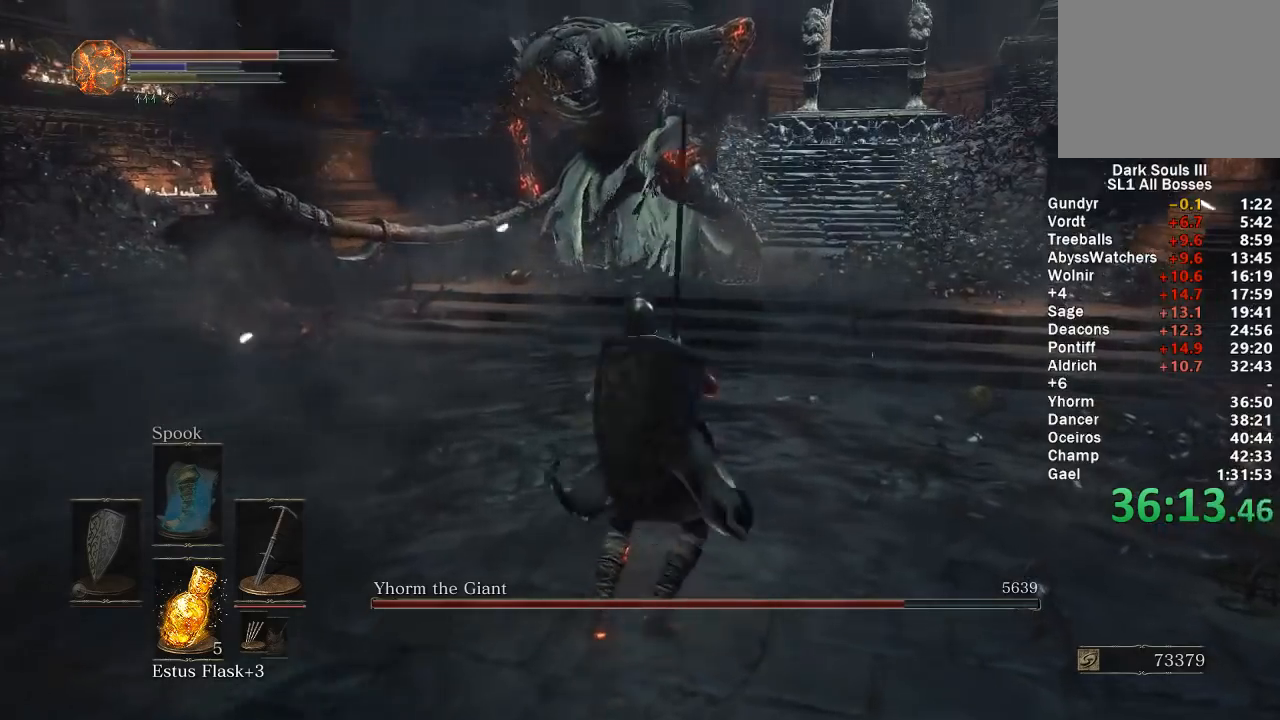
{"buttons": ["L2"], "left_stick": "down", "right_stick": "center", "events": [[83, "left_stick", "down-left"], [367, "left_stick", "down"], [483, "L2", "down"]]}
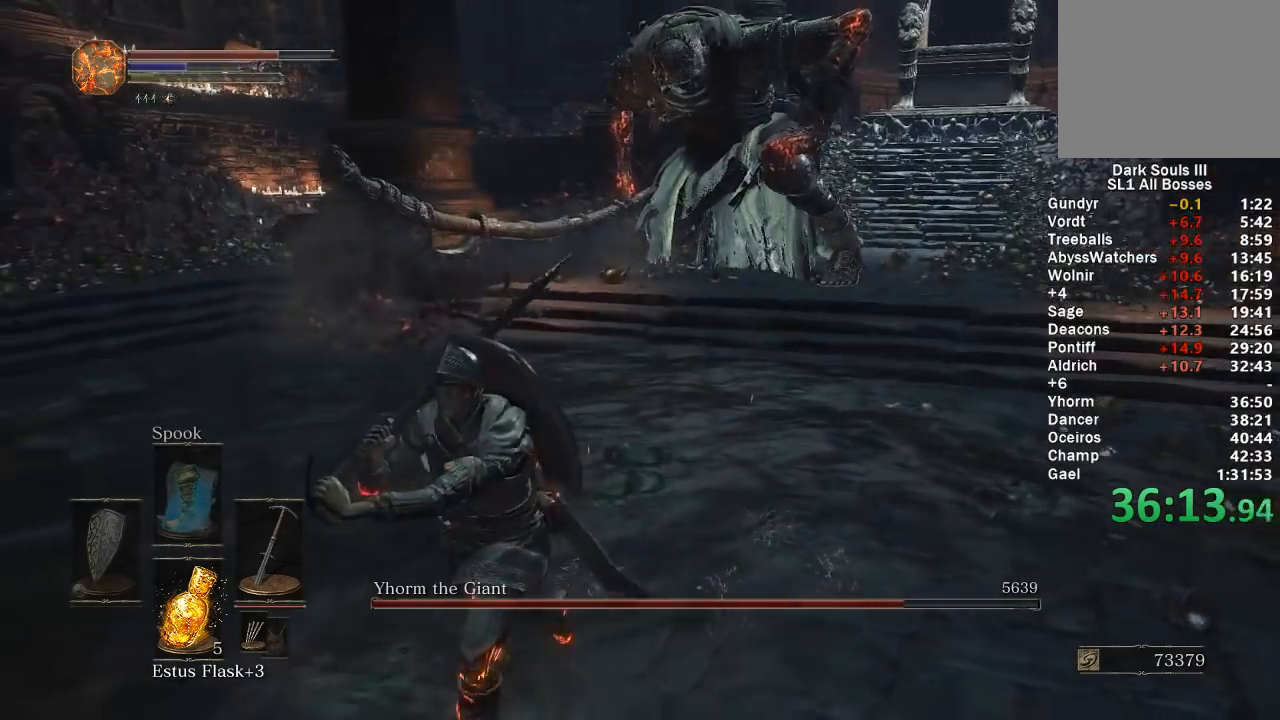
{"buttons": ["L2"], "left_stick": "down", "right_stick": "center", "events": []}
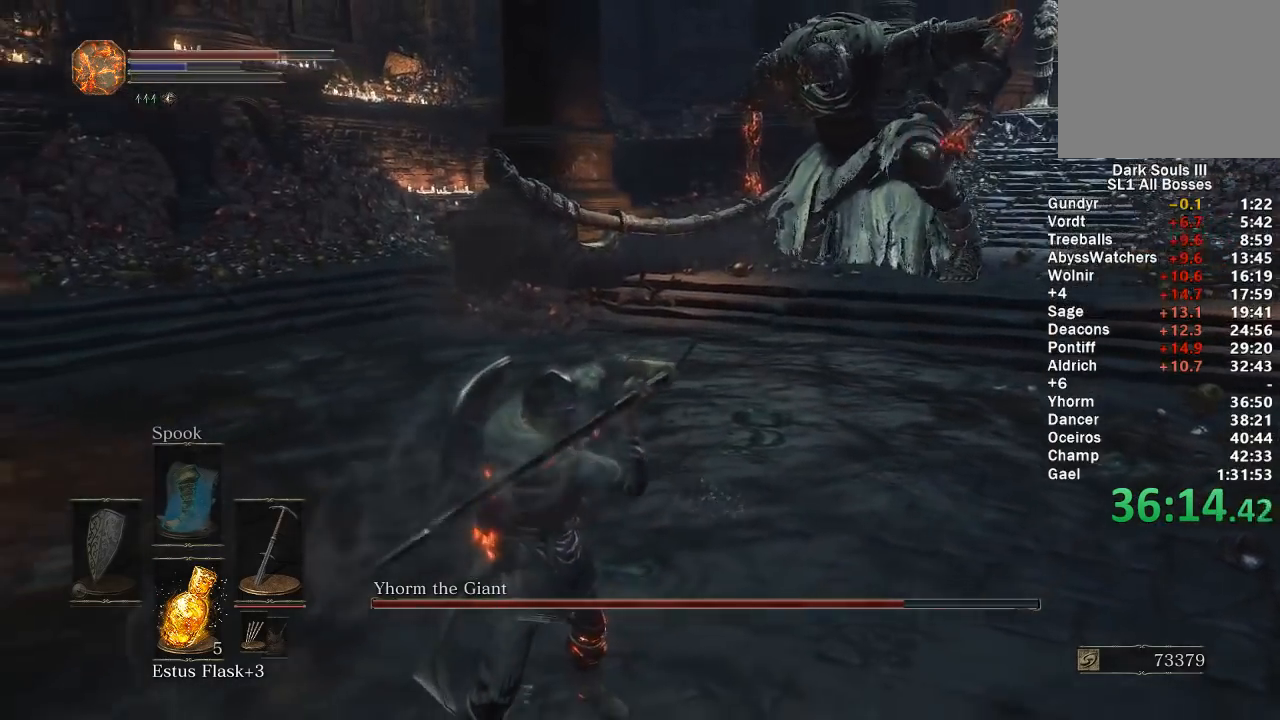
{"buttons": ["L2"], "left_stick": "down", "right_stick": "center", "events": [[283, "right_stick", "right"], [383, "right_stick", "center"]]}
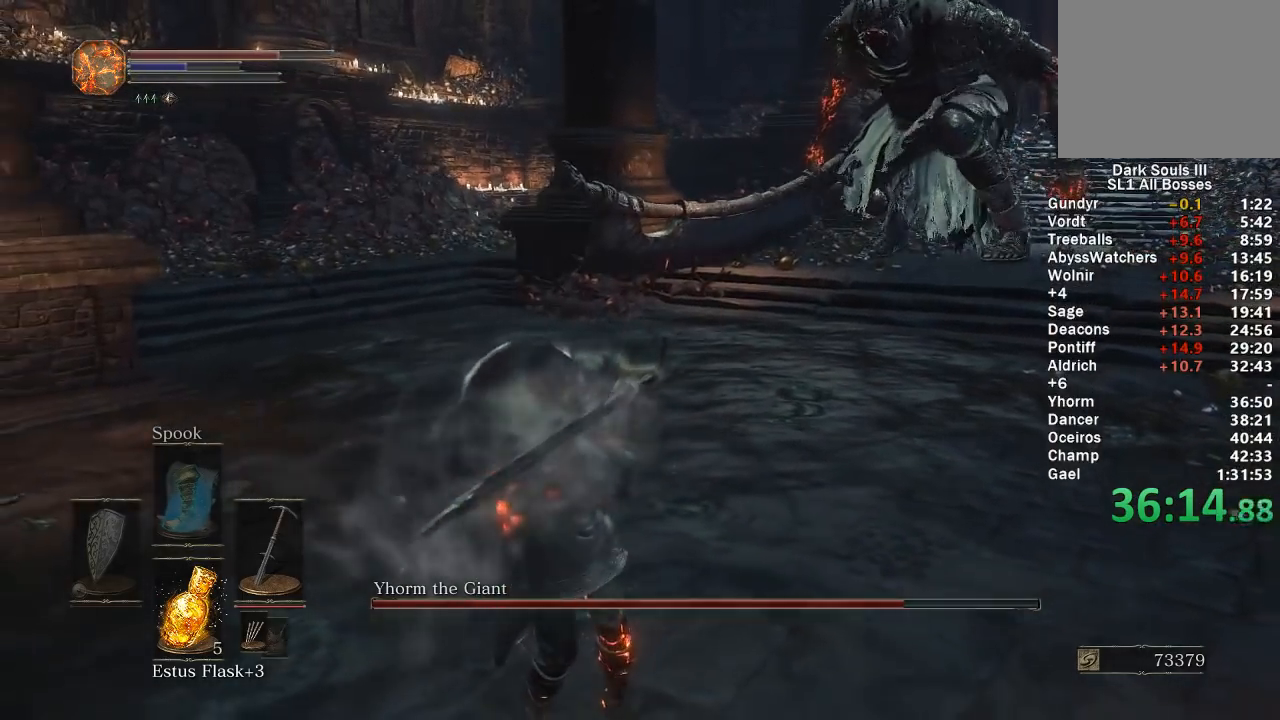
{"buttons": ["L2"], "left_stick": "down", "right_stick": "center", "events": []}
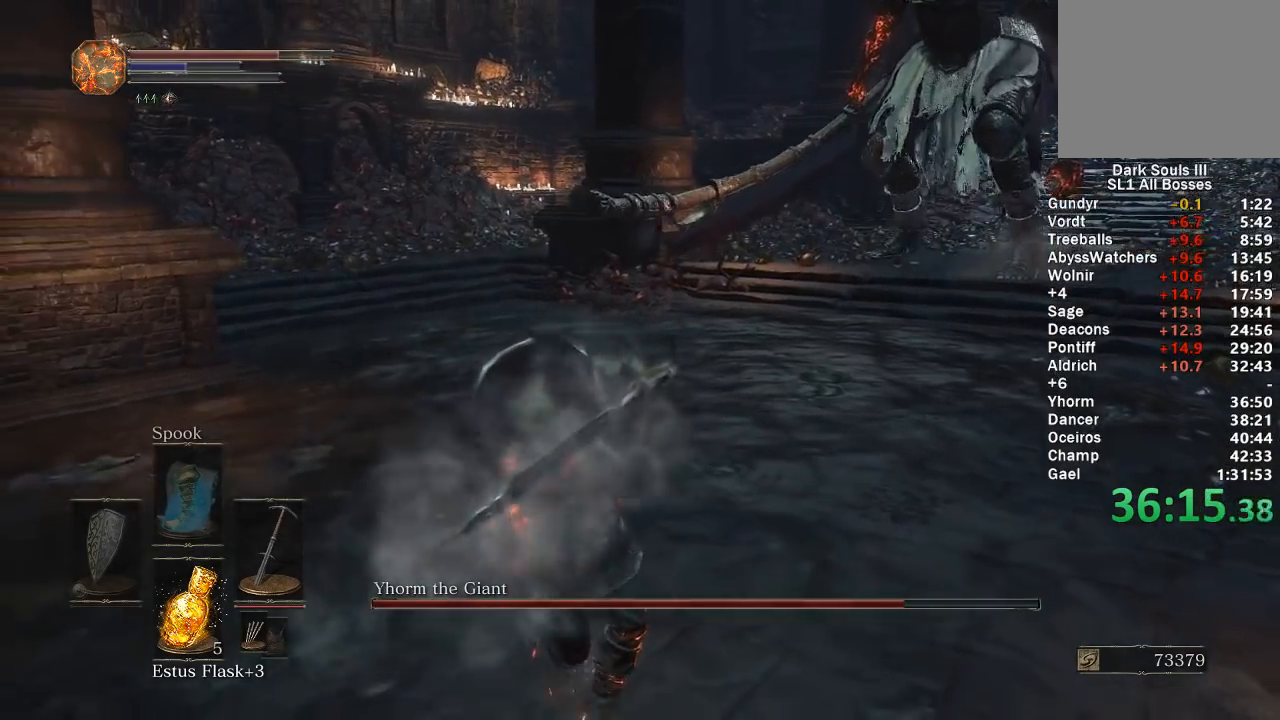
{"buttons": ["L2"], "left_stick": "down", "right_stick": "center", "events": []}
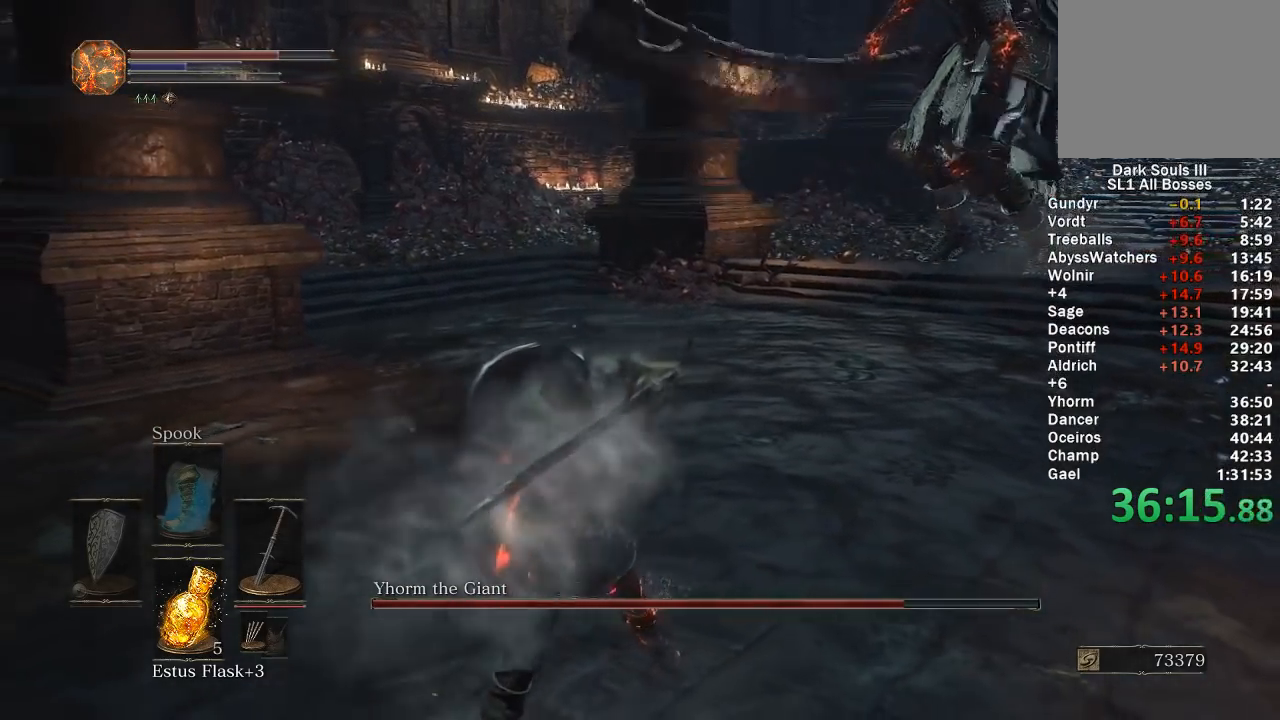
{"buttons": [], "left_stick": "down", "right_stick": "center", "events": [[200, "L2", "up"]]}
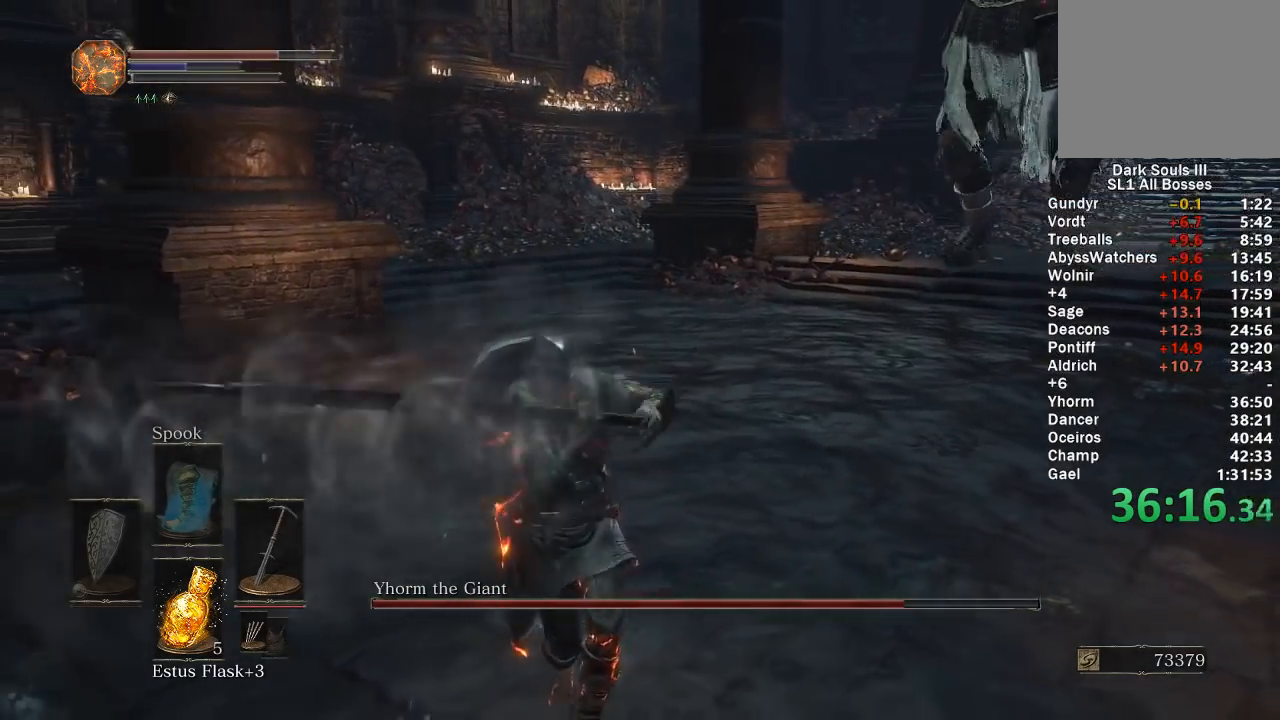
{"buttons": ["L2"], "left_stick": "down", "right_stick": "center", "events": [[67, "B", "down"], [167, "B", "up"], [350, "L2", "down"]]}
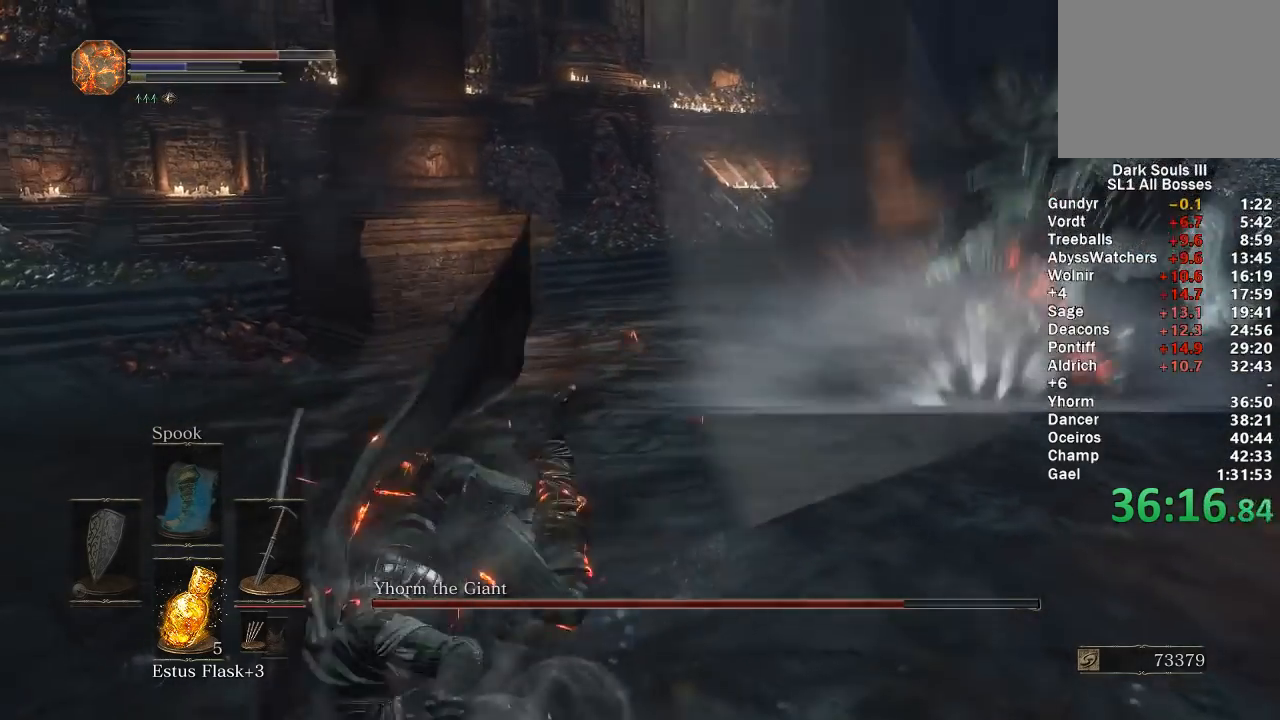
{"buttons": ["L2"], "left_stick": "down", "right_stick": "right", "events": [[50, "right_stick", "right"]]}
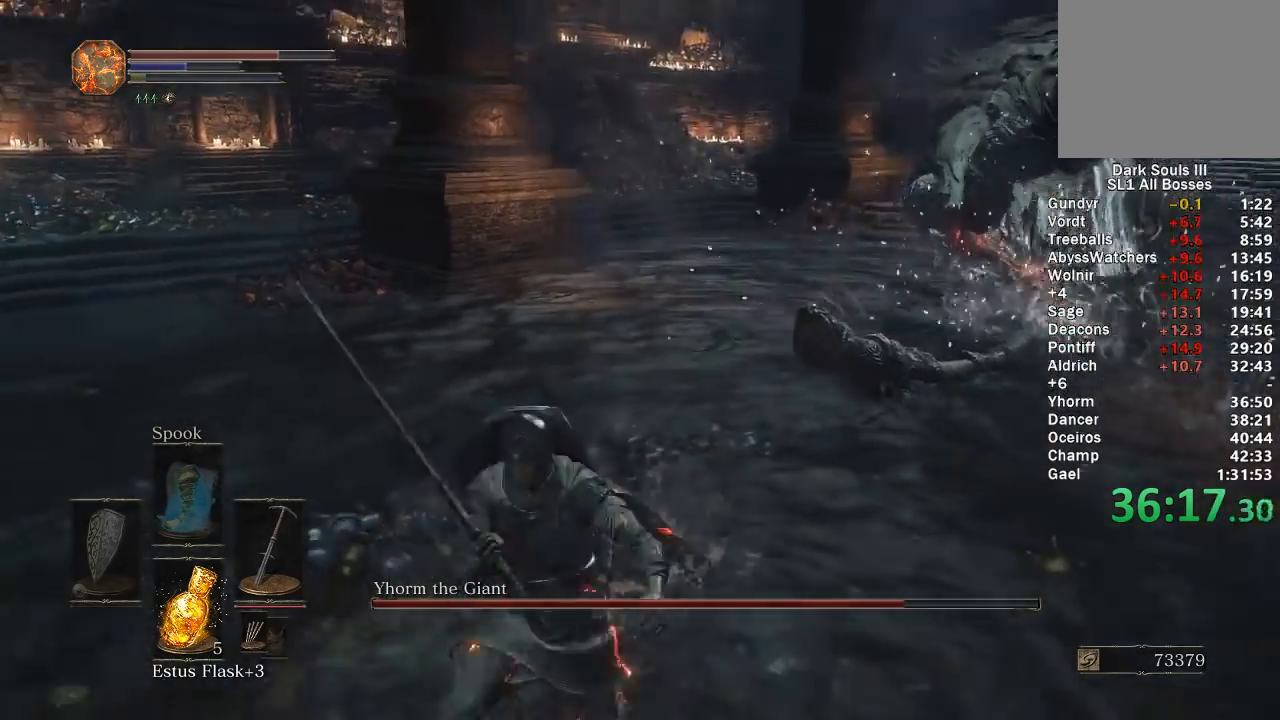
{"buttons": ["L2"], "left_stick": "down", "right_stick": "right", "events": []}
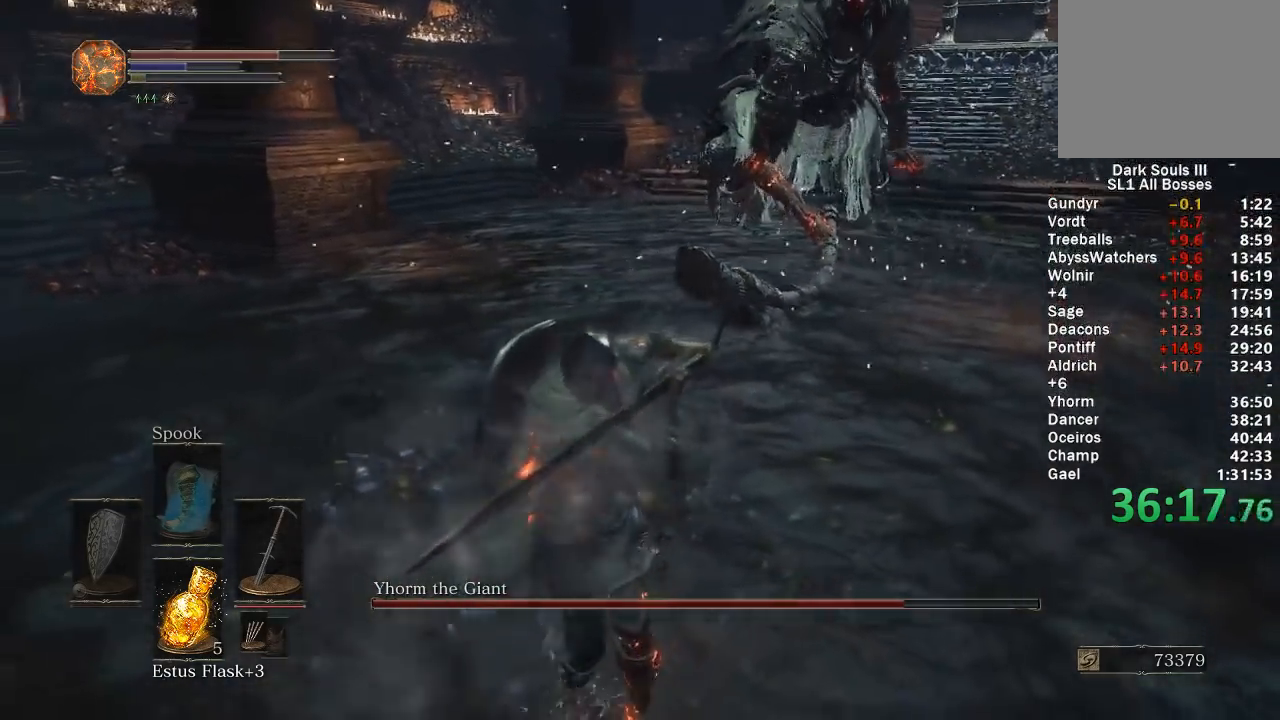
{"buttons": ["L2"], "left_stick": "down", "right_stick": "center", "events": [[450, "right_stick", "center"]]}
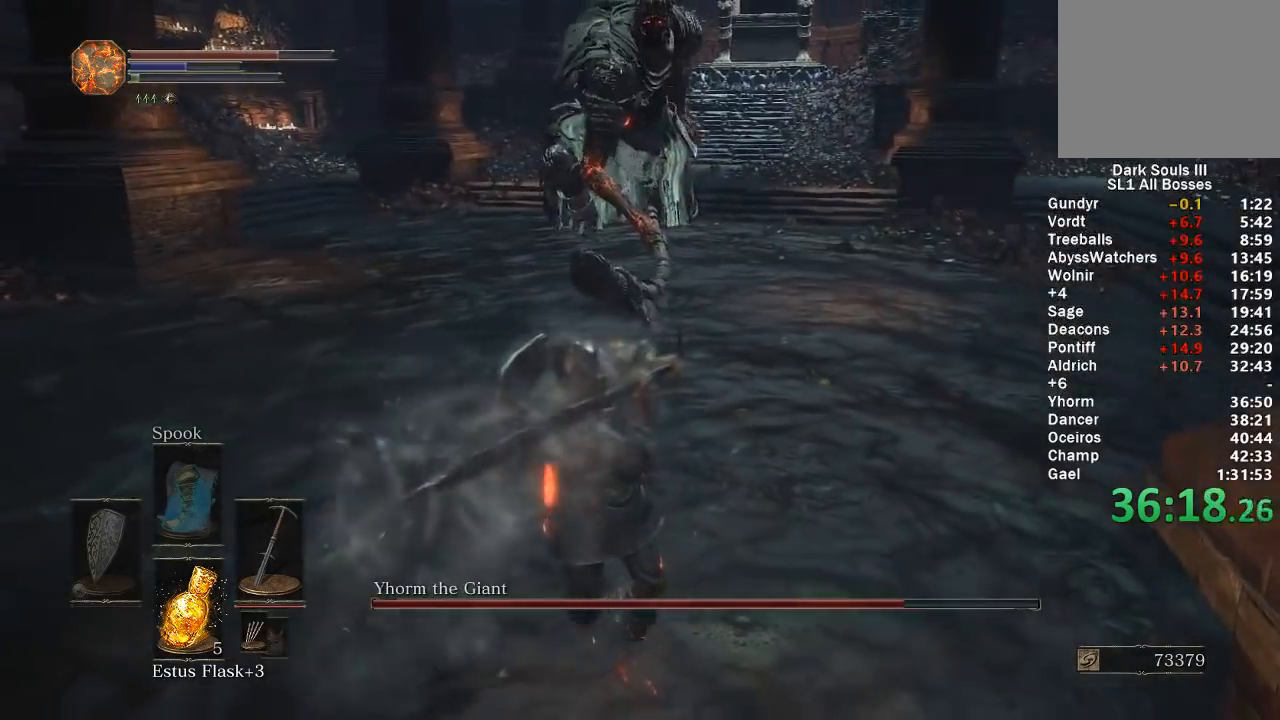
{"buttons": ["L2"], "left_stick": "down", "right_stick": "center", "events": [[183, "right_stick", "right"], [333, "right_stick", "center"]]}
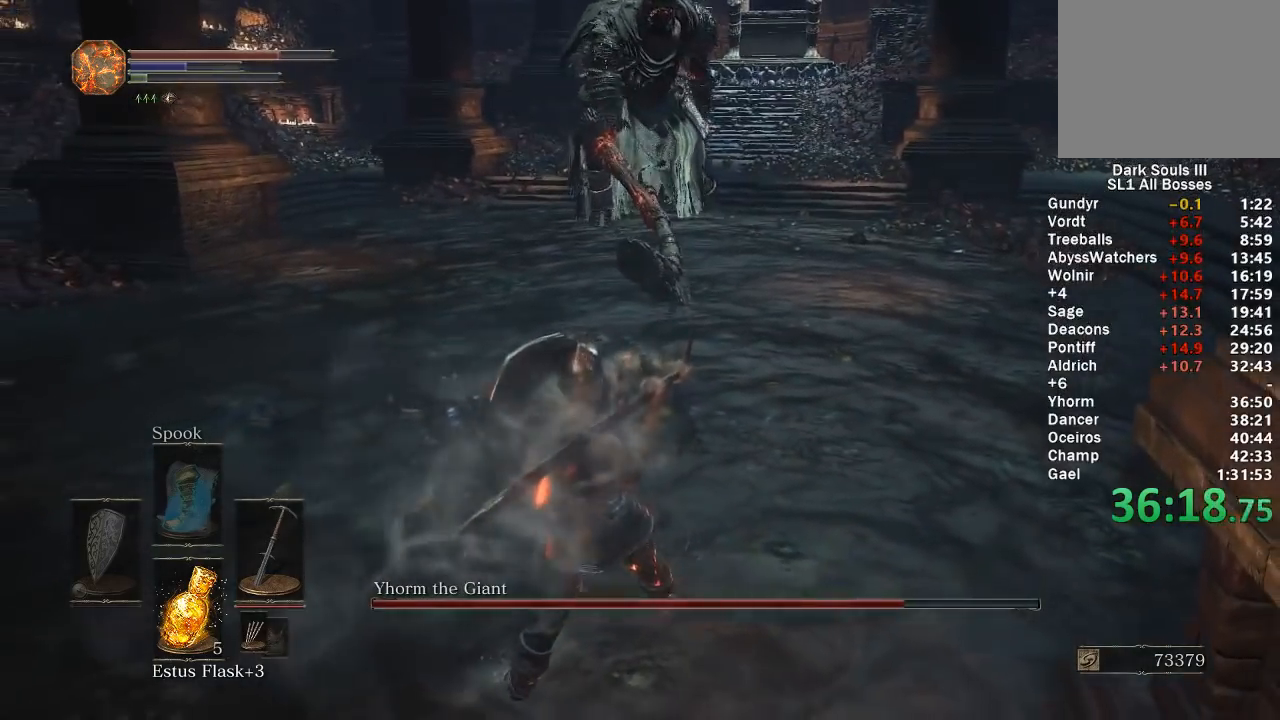
{"buttons": ["L2"], "left_stick": "down", "right_stick": "center", "events": [[83, "R3", "down"], [183, "R3", "up"]]}
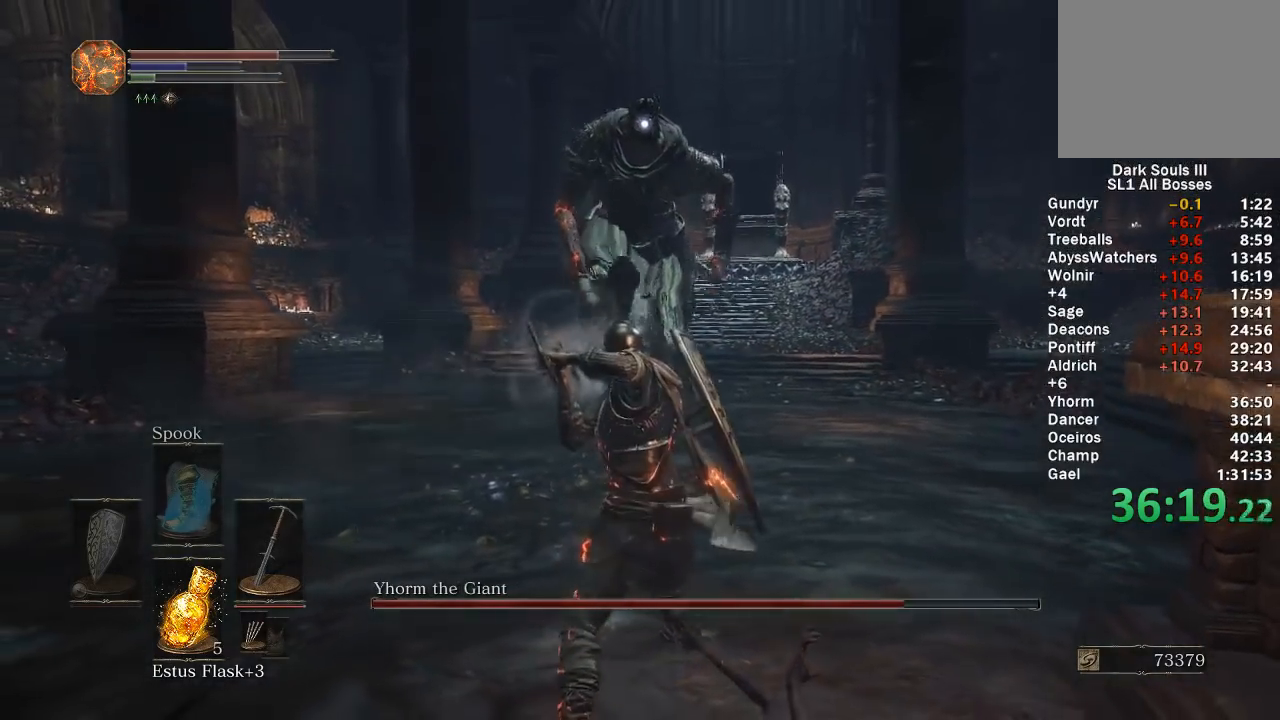
{"buttons": ["L2"], "left_stick": "down", "right_stick": "center", "events": []}
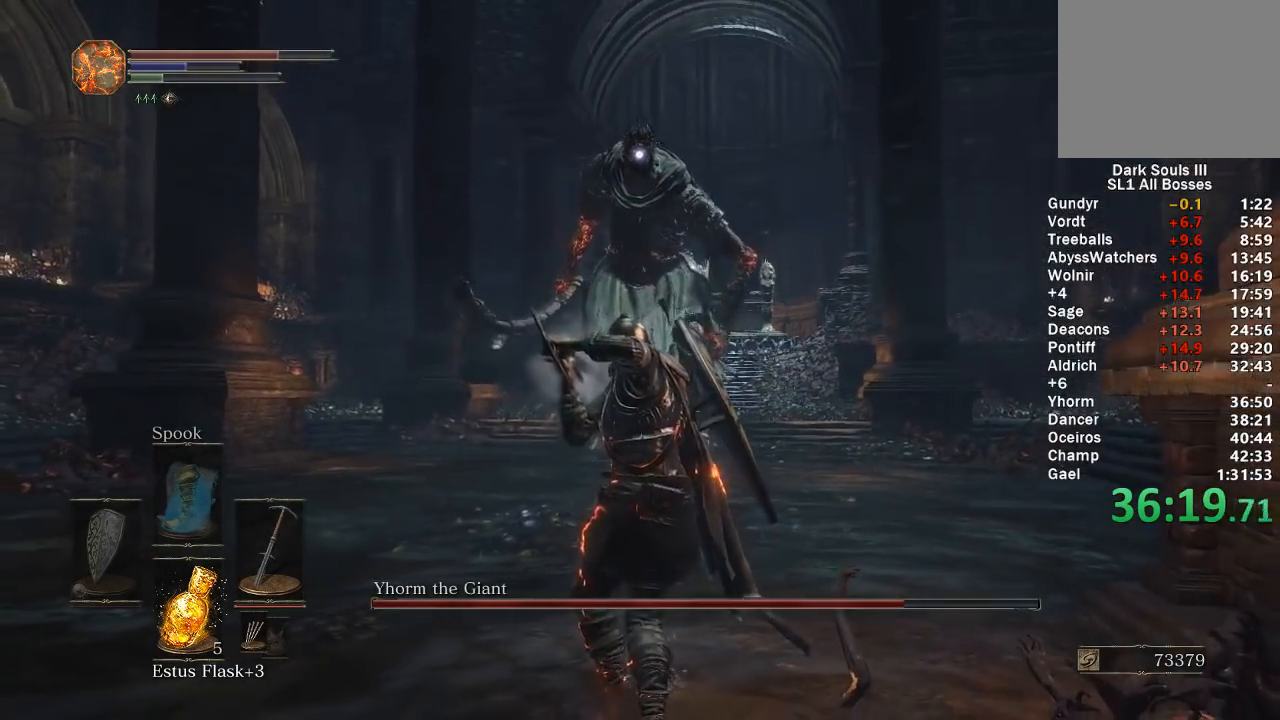
{"buttons": ["L2"], "left_stick": "down", "right_stick": "center", "events": []}